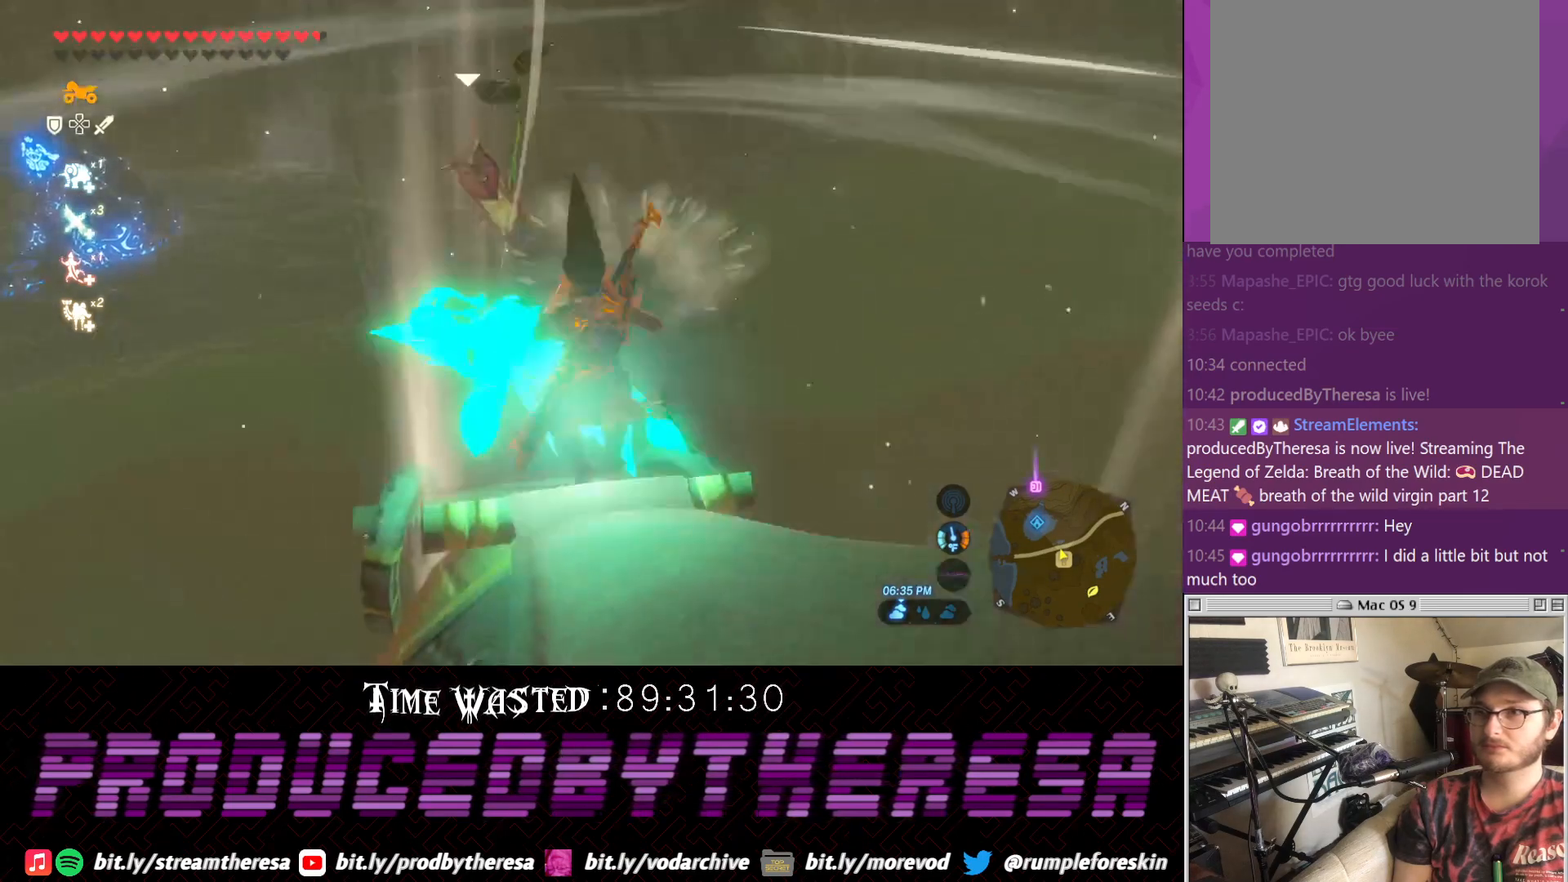
Gameplay with a controller (PlayStation layout); each line is a JSON object with the inputs held at the frame after it. "events" lists button and stick changes between this image and that frame as [ms after this image, input, new state], when the widget could be followed in between. Not read: DPAD_UP R3.
{"buttons": [], "left_stick": "up", "right_stick": "down-left", "events": [[17, "left_stick", "up"], [467, "right_stick", "down-left"]]}
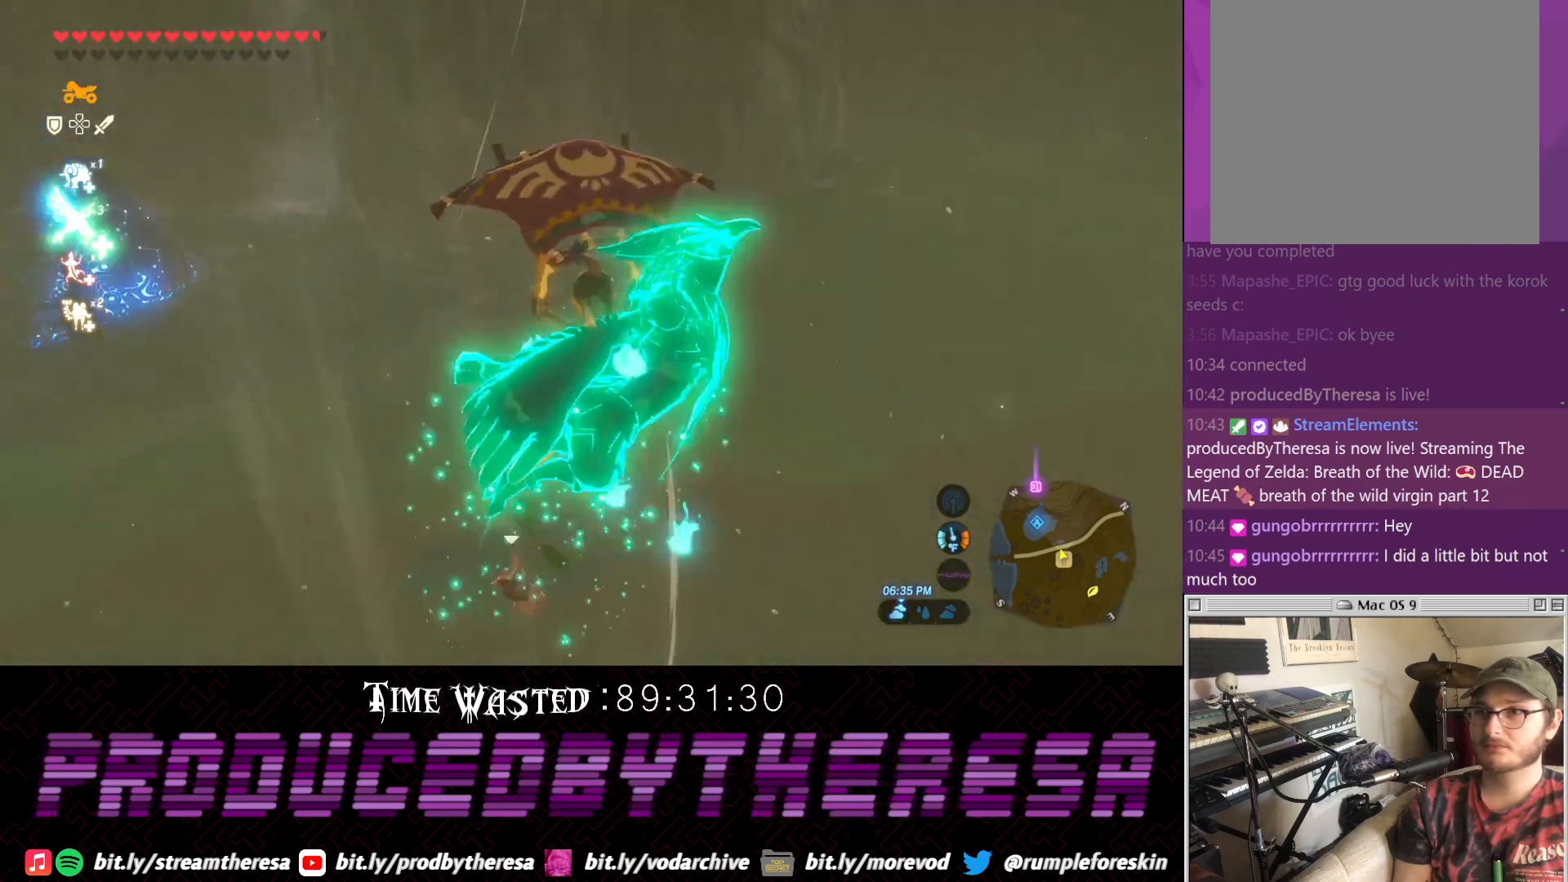
{"buttons": [], "left_stick": "up", "right_stick": "center", "events": [[417, "right_stick", "center"]]}
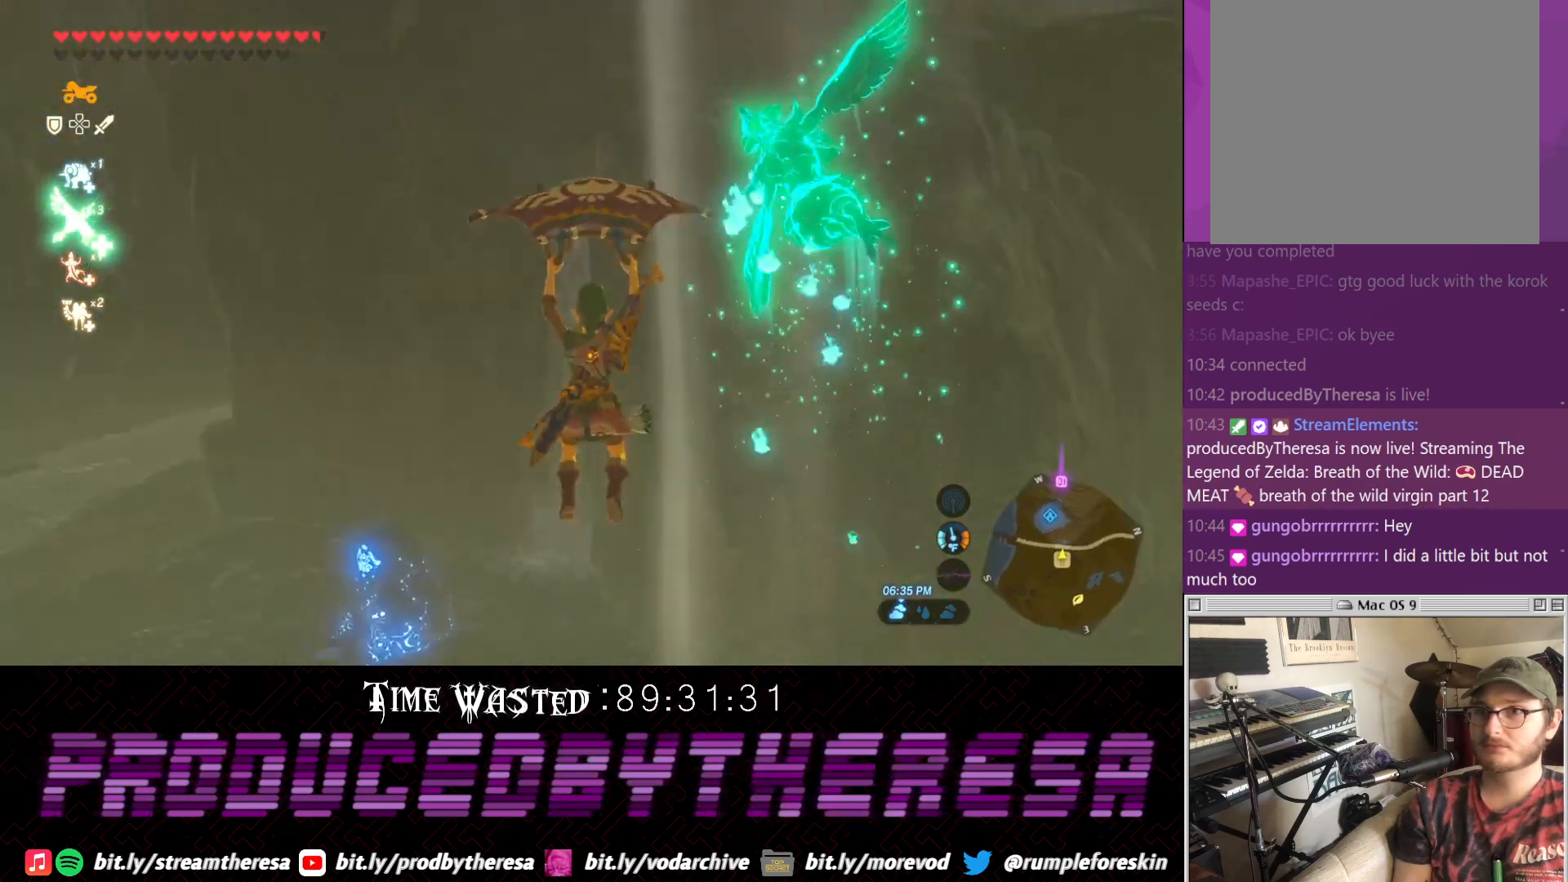
{"buttons": [], "left_stick": "up", "right_stick": "center", "events": []}
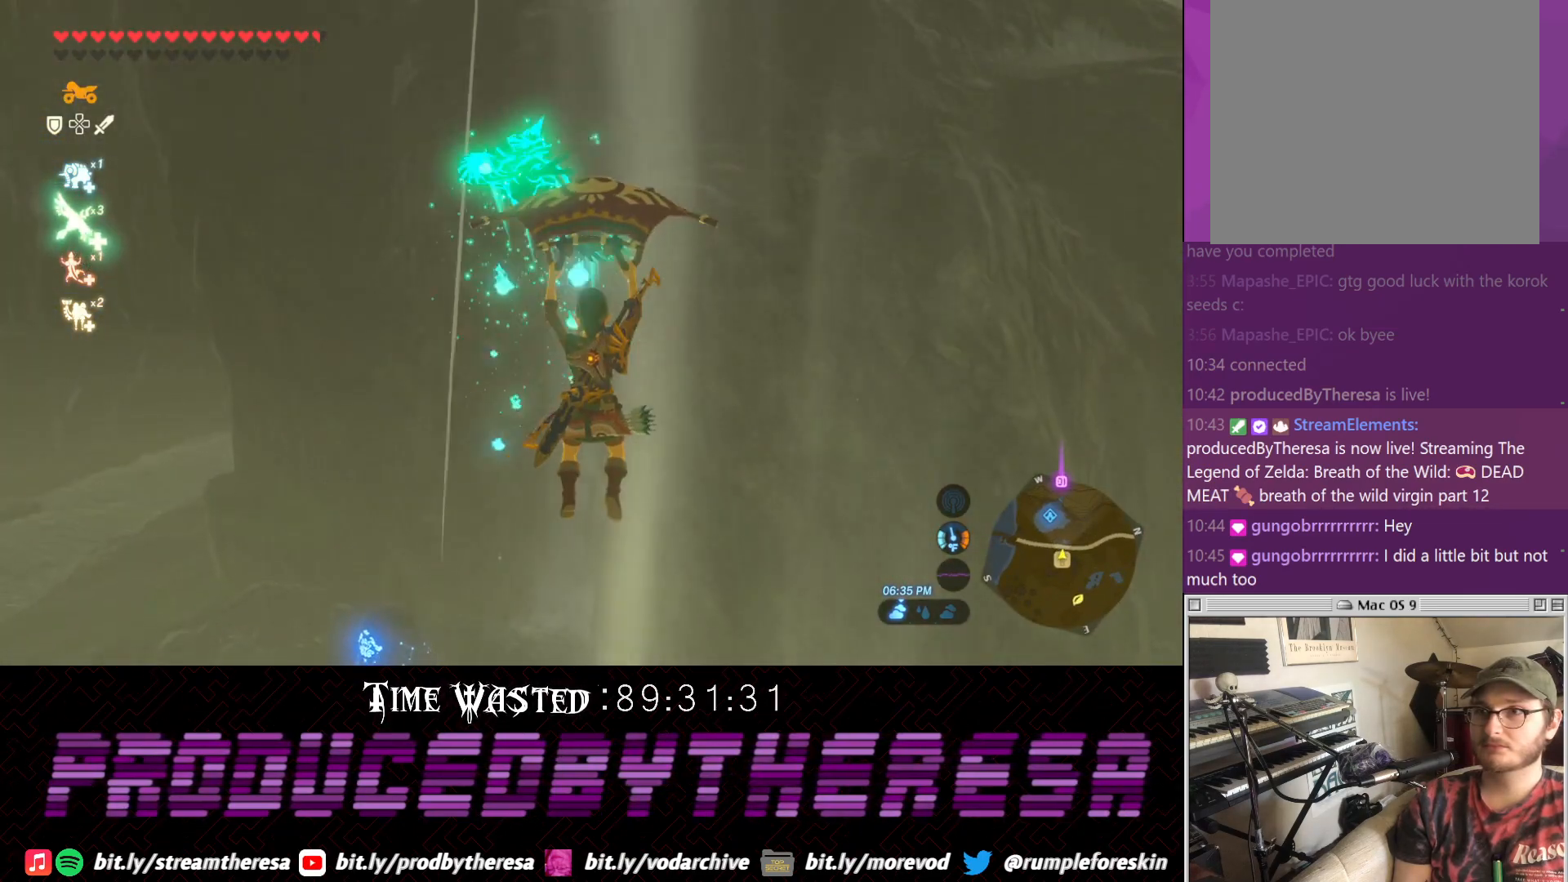
{"buttons": [], "left_stick": "up", "right_stick": "center", "events": []}
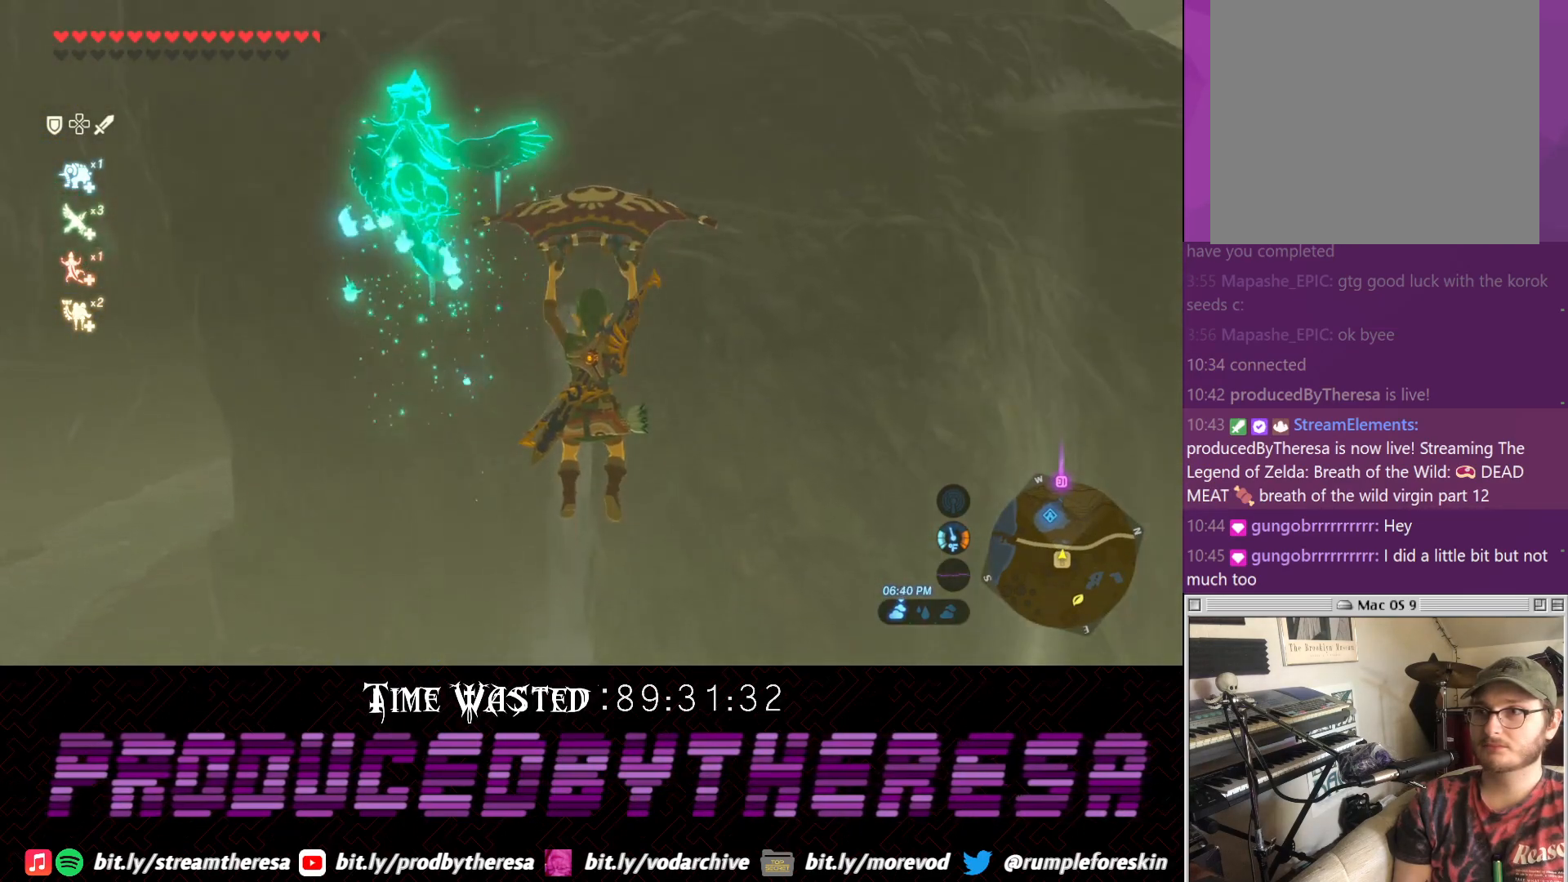
{"buttons": [], "left_stick": "up", "right_stick": "center", "events": []}
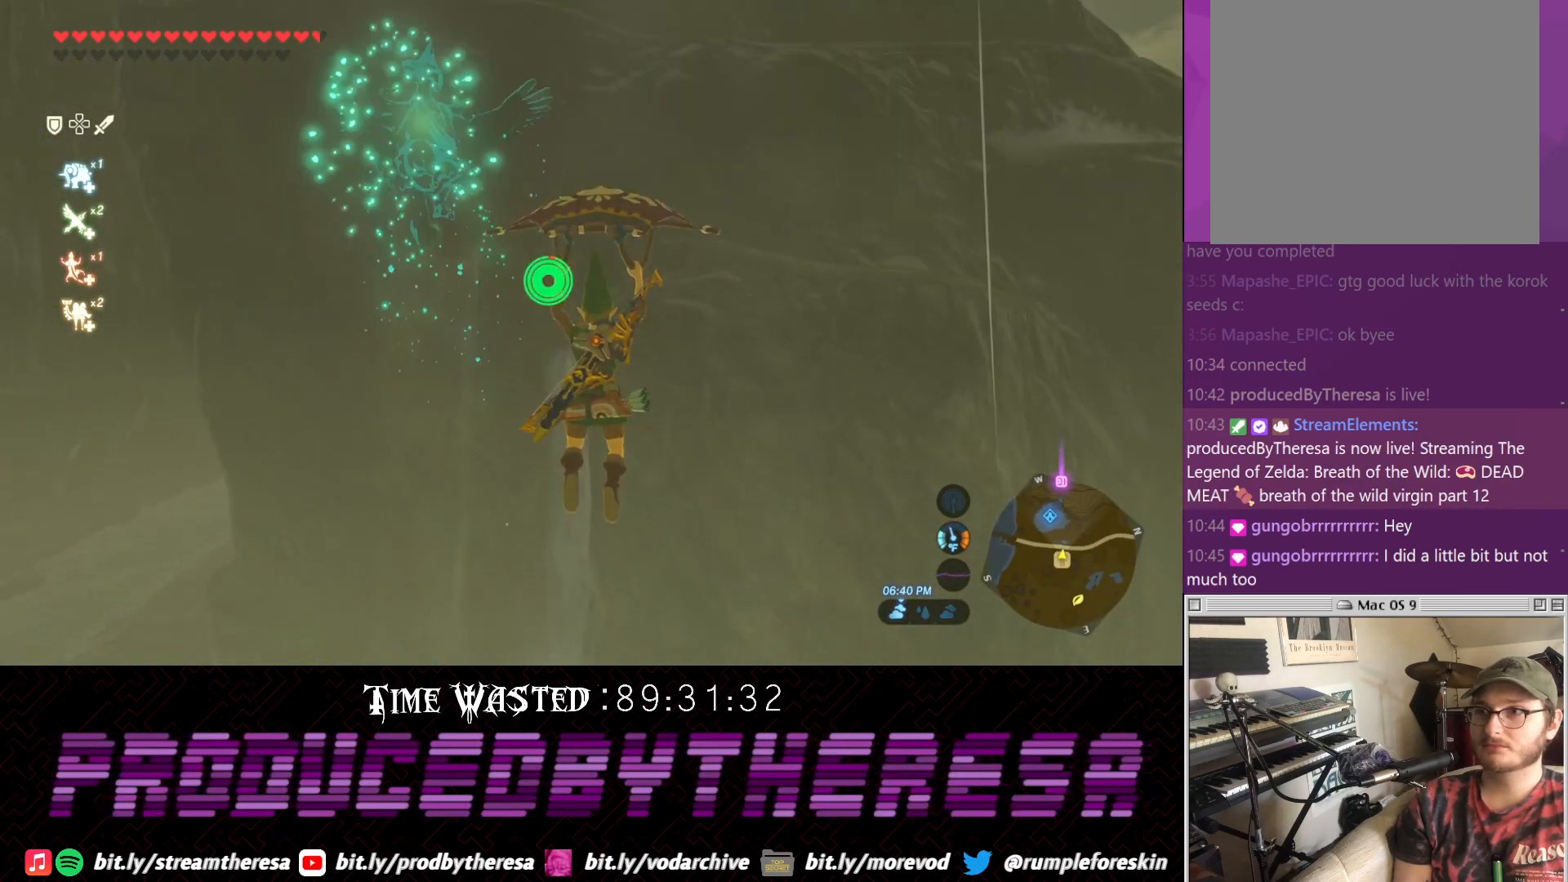
{"buttons": [], "left_stick": "up", "right_stick": "center", "events": [[133, "right_stick", "up"], [333, "right_stick", "center"]]}
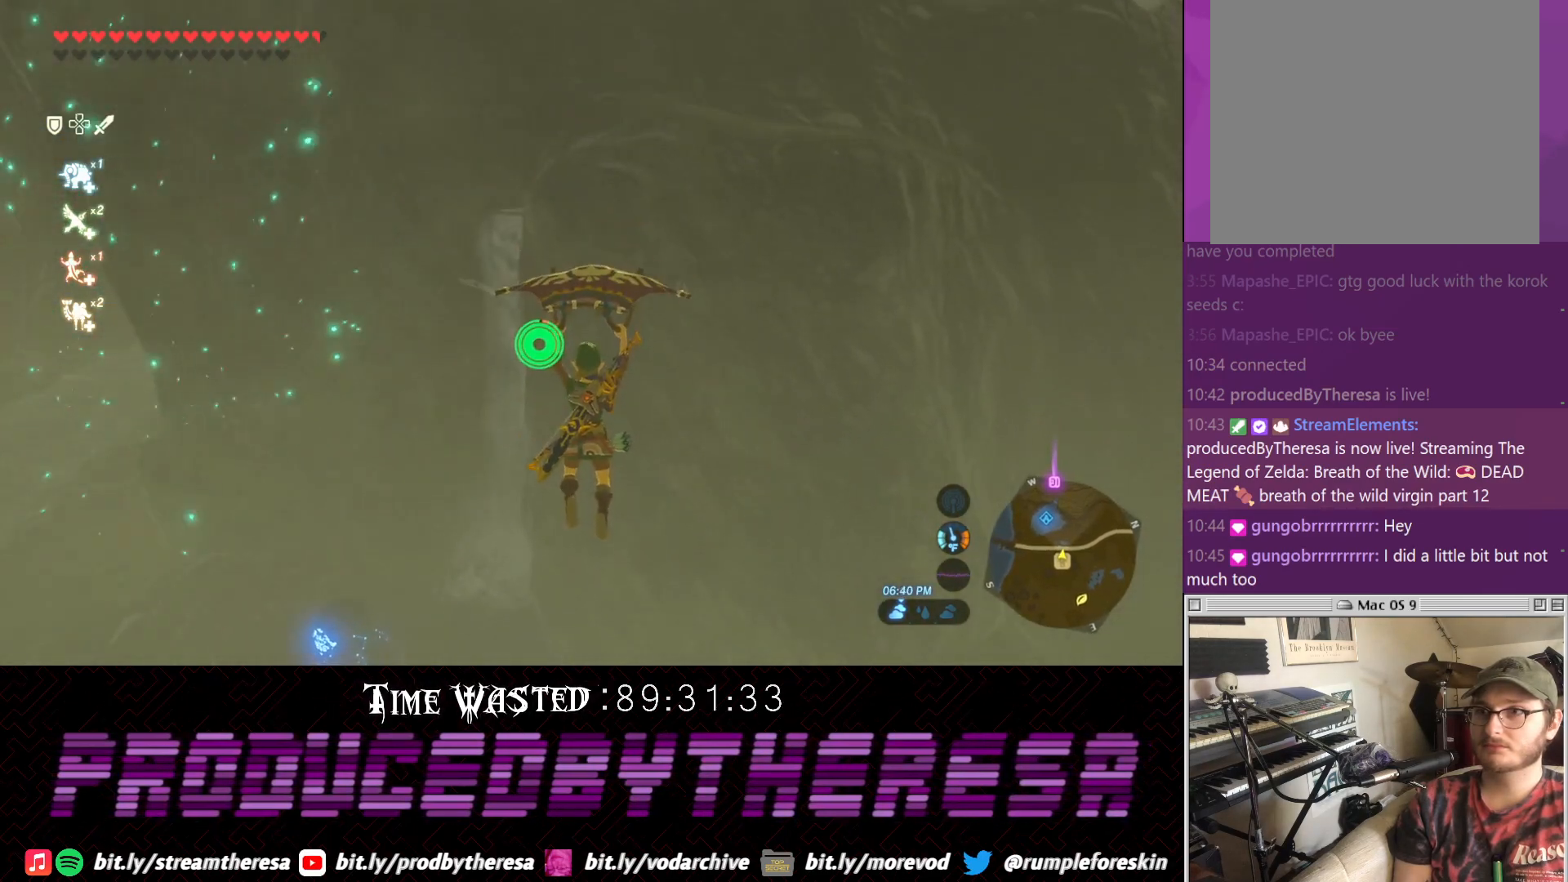
{"buttons": [], "left_stick": "up", "right_stick": "center", "events": []}
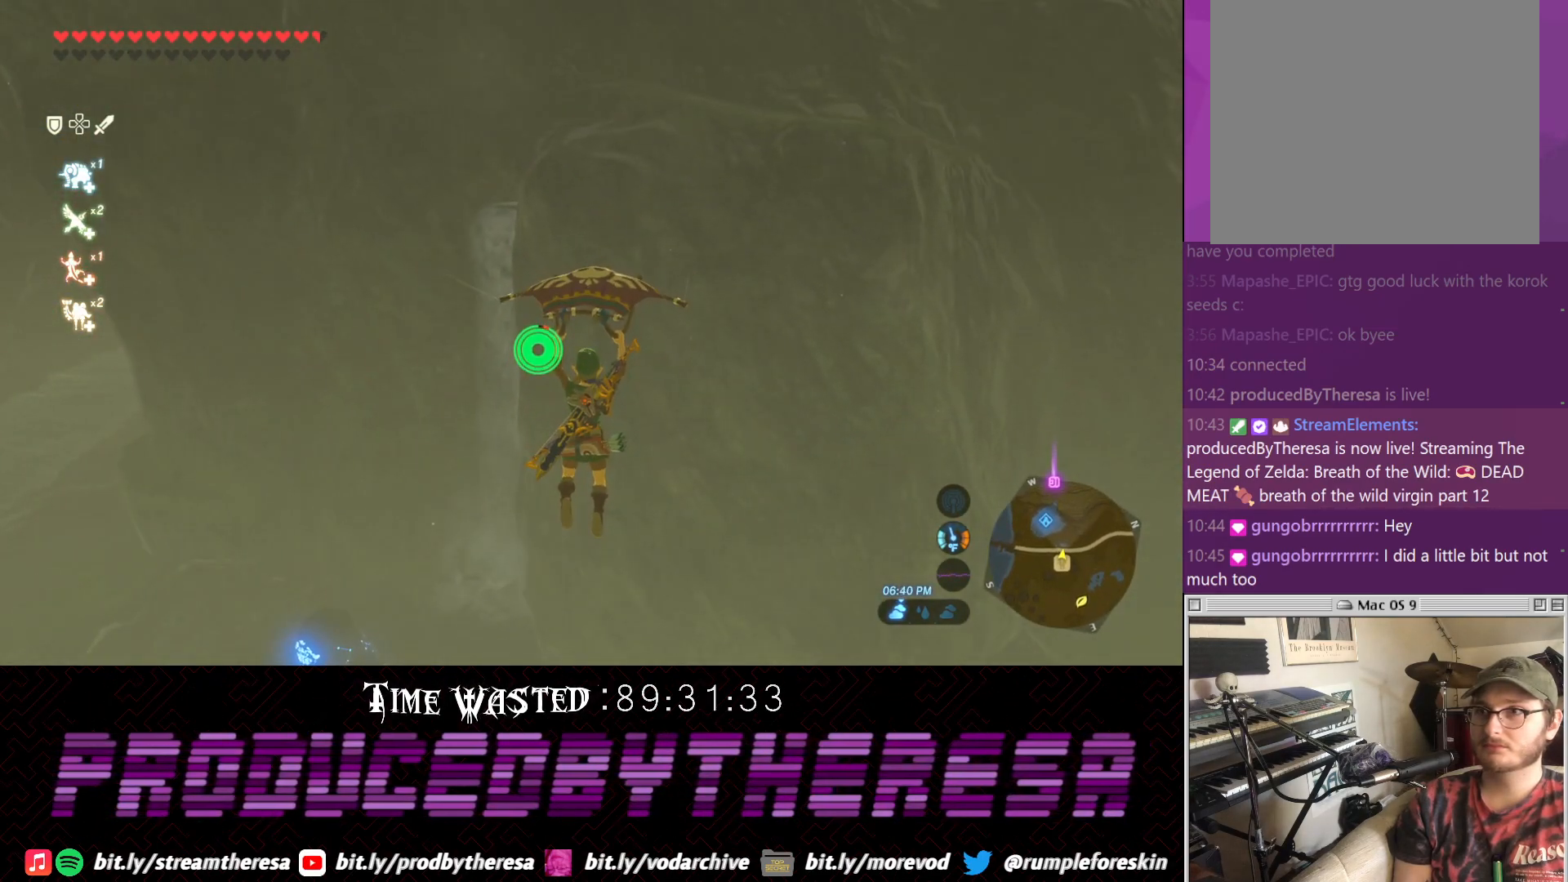
{"buttons": [], "left_stick": "up", "right_stick": "center", "events": []}
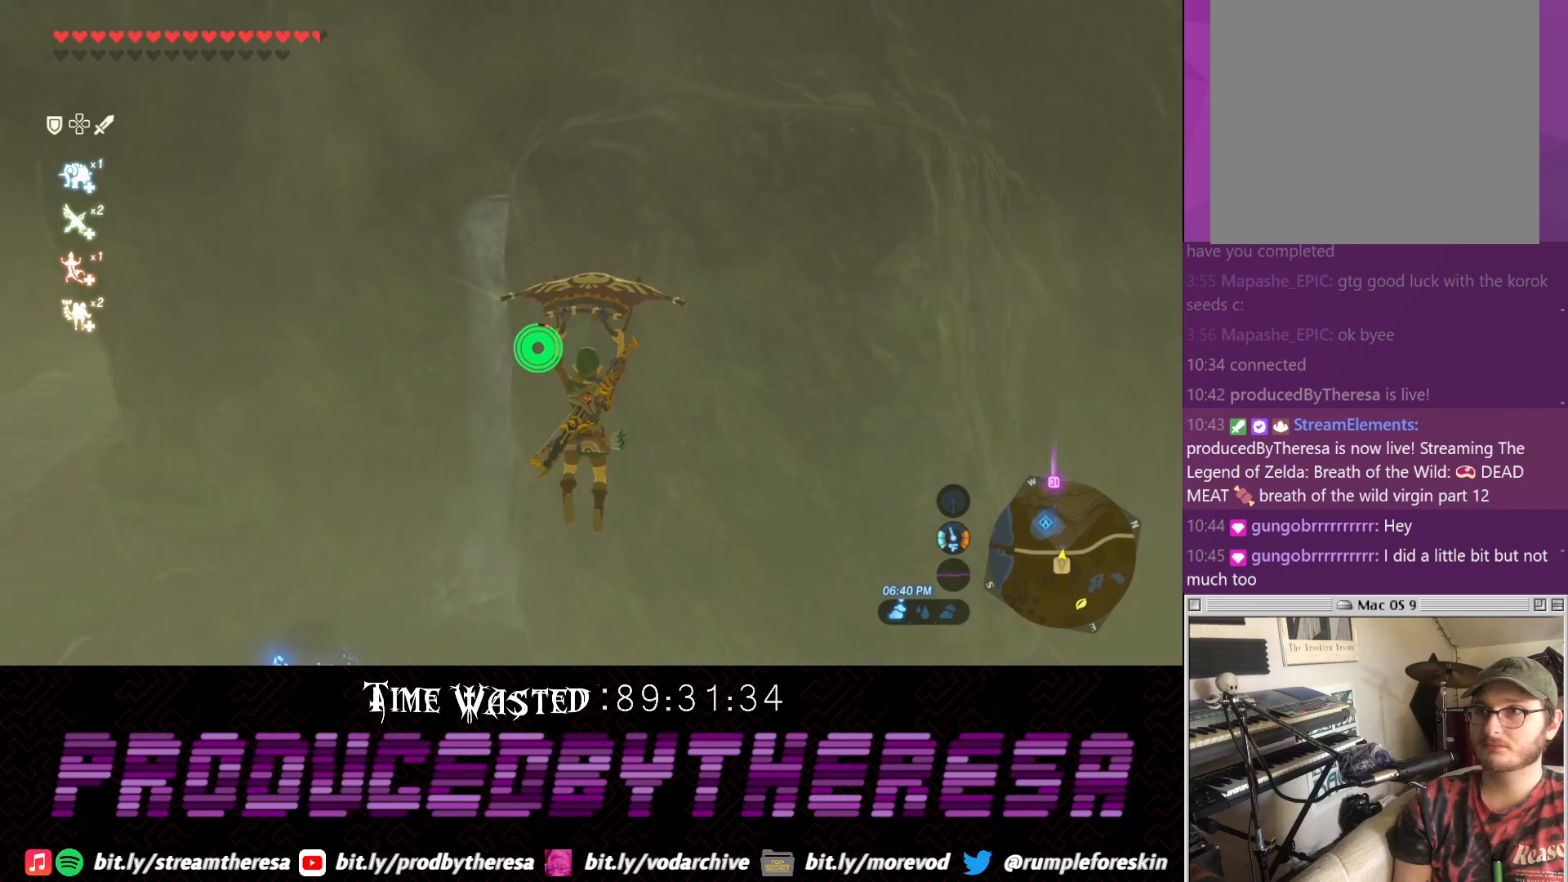
{"buttons": [], "left_stick": "up", "right_stick": "center", "events": [[33, "right_stick", "down"], [283, "right_stick", "center"]]}
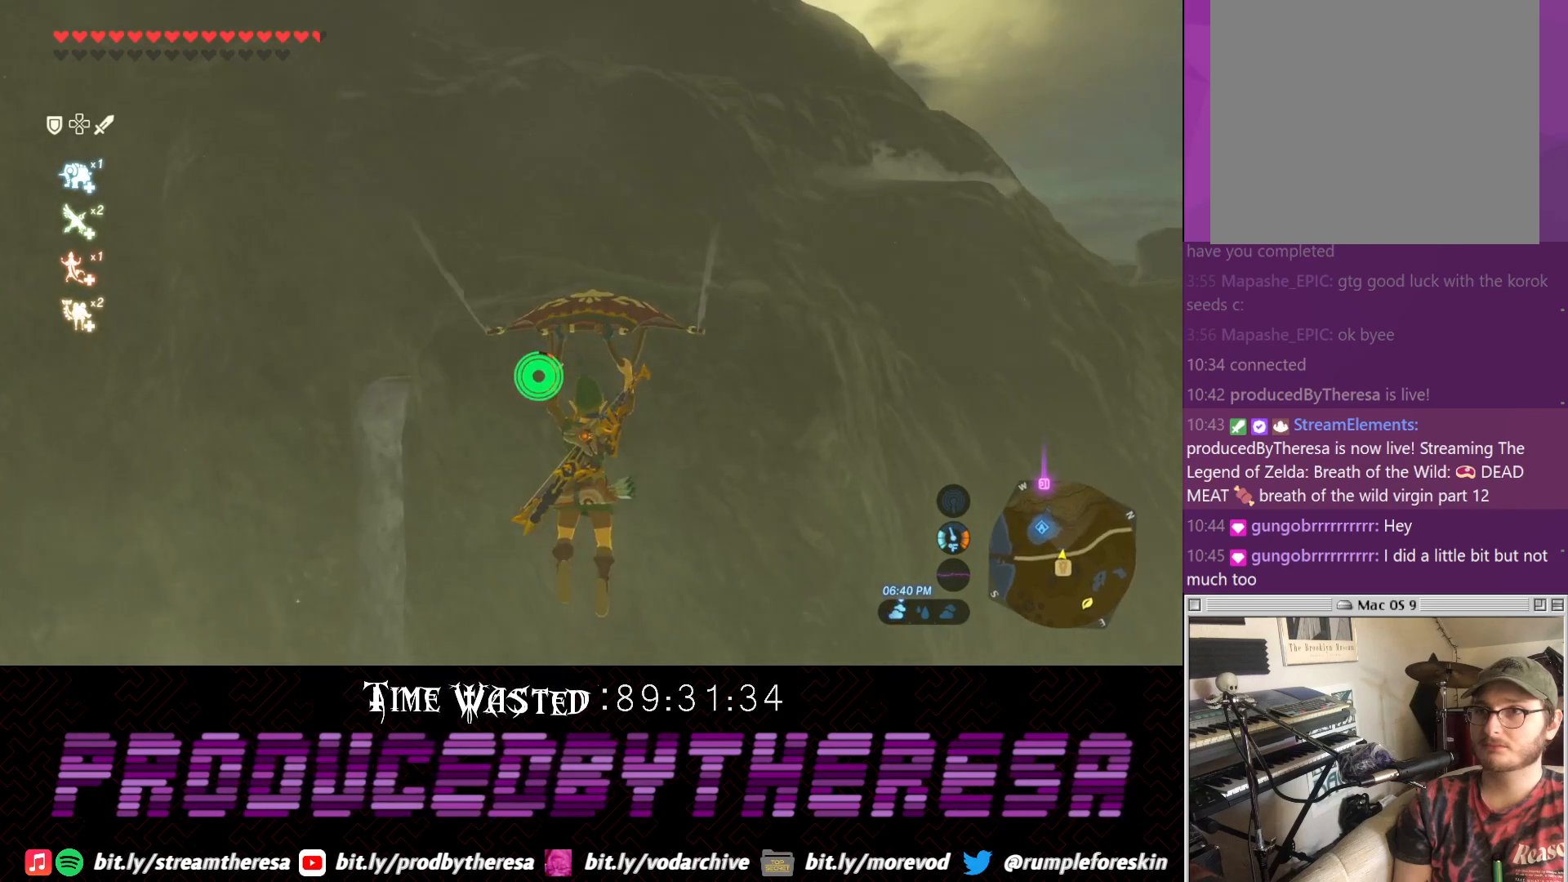
{"buttons": [], "left_stick": "up", "right_stick": "center", "events": []}
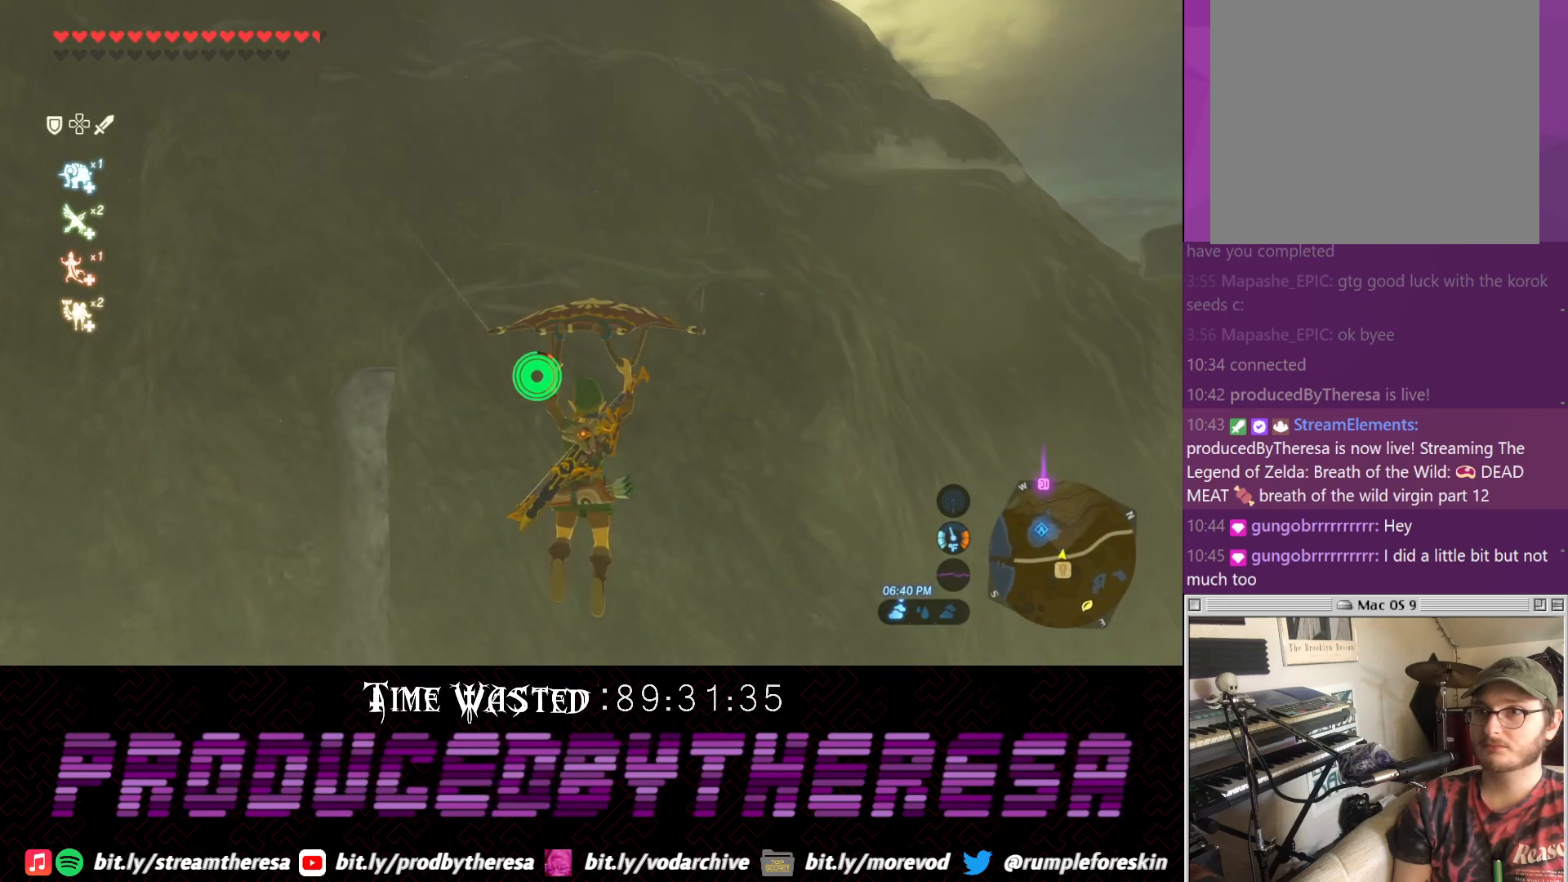
{"buttons": [], "left_stick": "up", "right_stick": "center", "events": []}